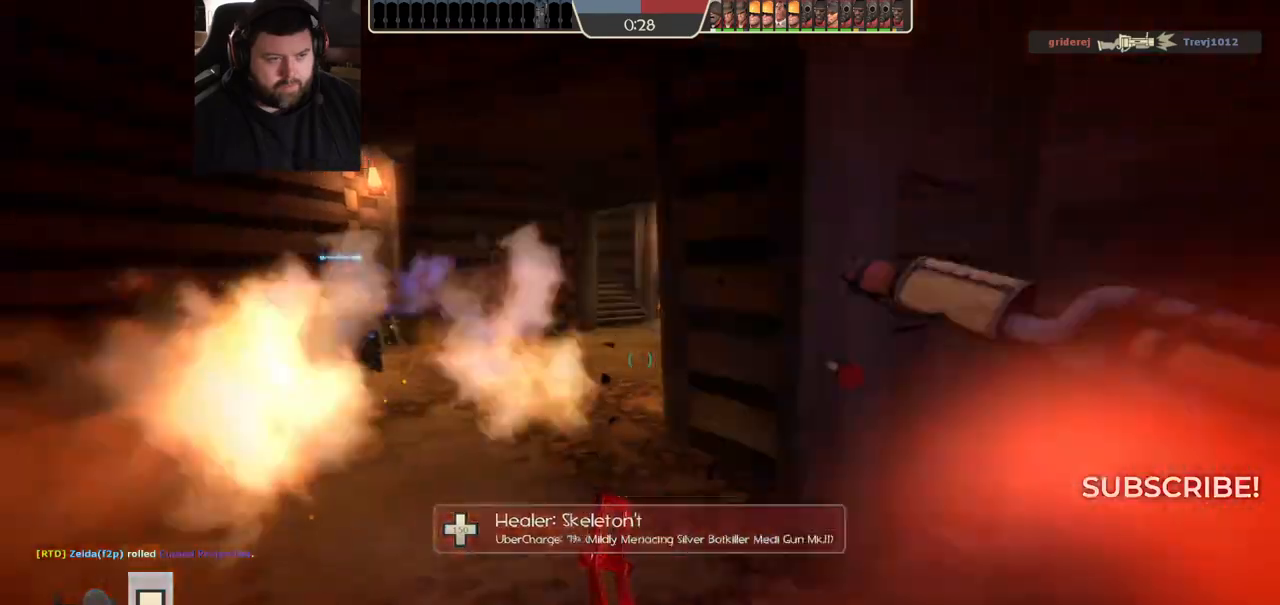
Gameplay with a controller (PlayStation layout); each line is a JSON object with the inputs held at the frame after it (dt_ms = milliseconds from this image to that frame). "events" lists button and stick changes between this image and that frame as [ms after this image, input, new state], when the widget could be followed in between. Not read: R1.
{"dt_ms": 500, "buttons": [], "left_stick": "up", "right_stick": "center", "events": [[150, "left_stick", "up-left"], [167, "R2", "down"], [383, "left_stick", "up"], [417, "R2", "up"]]}
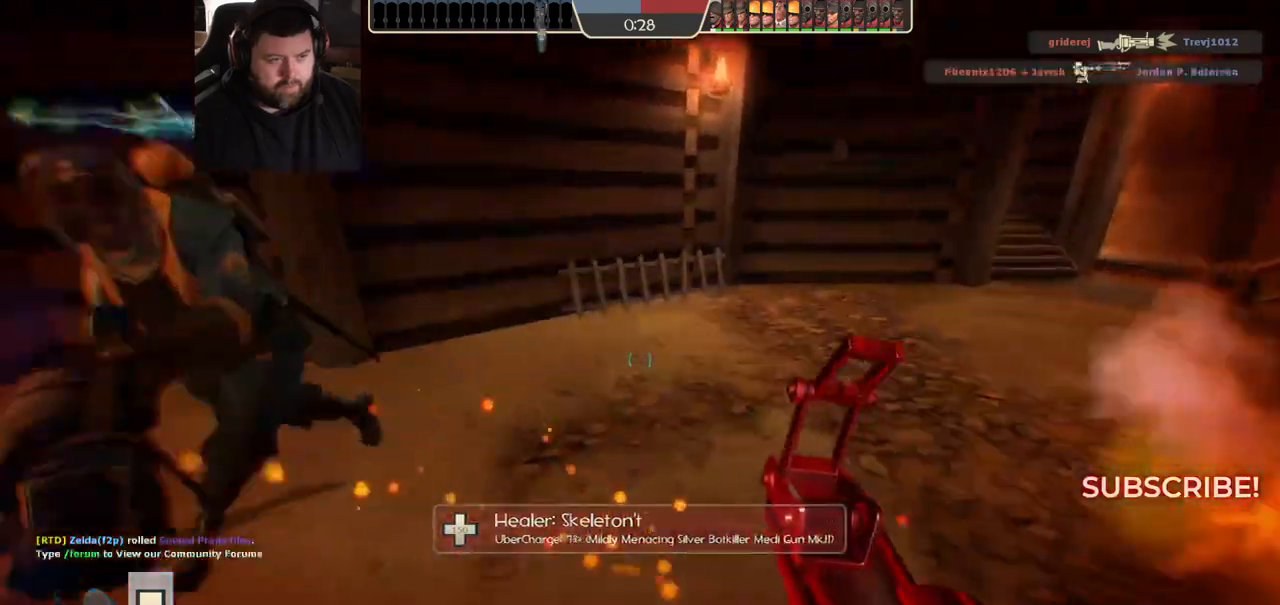
{"dt_ms": 1000, "buttons": [], "left_stick": "up-right", "right_stick": "center", "events": [[67, "left_stick", "up-right"], [83, "right_stick", "left"], [333, "left_stick", "down-right"], [467, "R2", "down"], [583, "left_stick", "down"], [600, "R2", "up"], [600, "right_stick", "center"], [883, "left_stick", "up-right"]]}
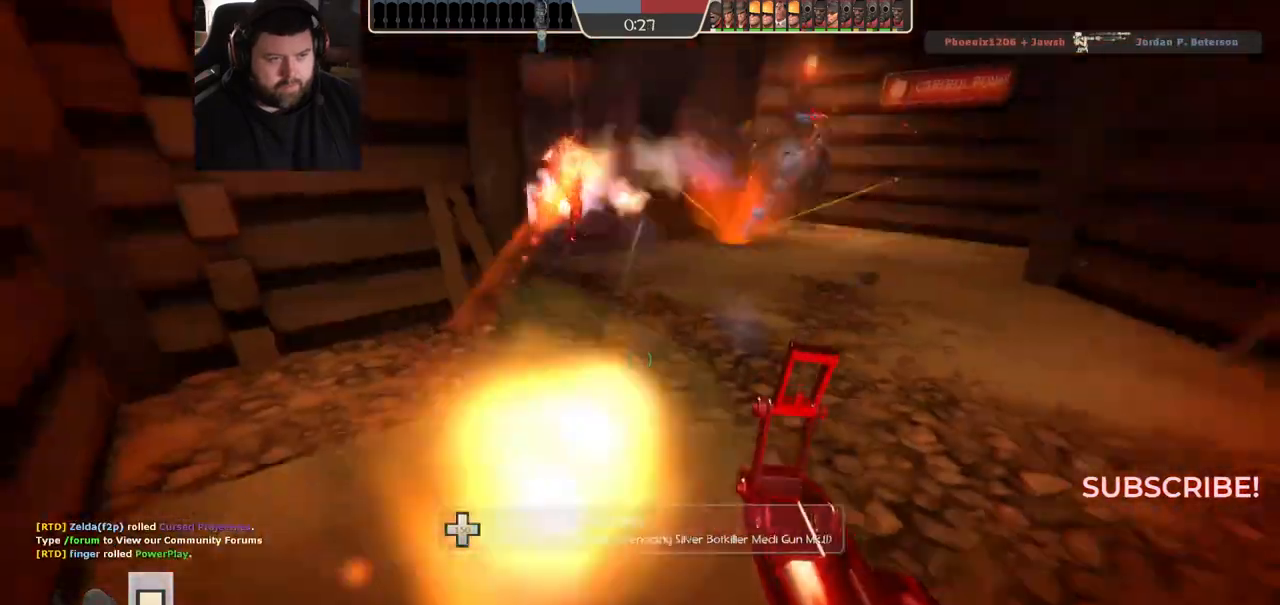
{"dt_ms": 500, "buttons": [], "left_stick": "left", "right_stick": "left", "events": [[250, "left_stick", "up-left"], [333, "left_stick", "up-right"], [450, "left_stick", "up-left"], [467, "right_stick", "left"], [500, "left_stick", "left"]]}
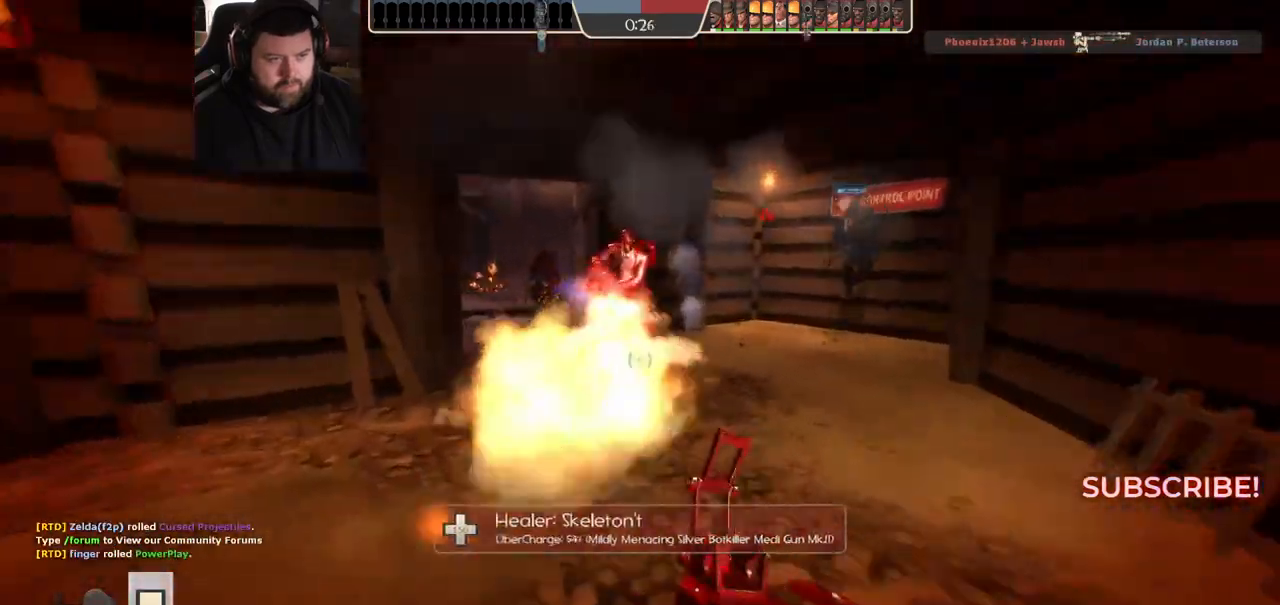
{"dt_ms": 500, "buttons": [], "left_stick": "up-left", "right_stick": "center", "events": [[150, "right_stick", "center"], [233, "SQUARE", "down"], [250, "left_stick", "up-left"], [317, "SQUARE", "up"]]}
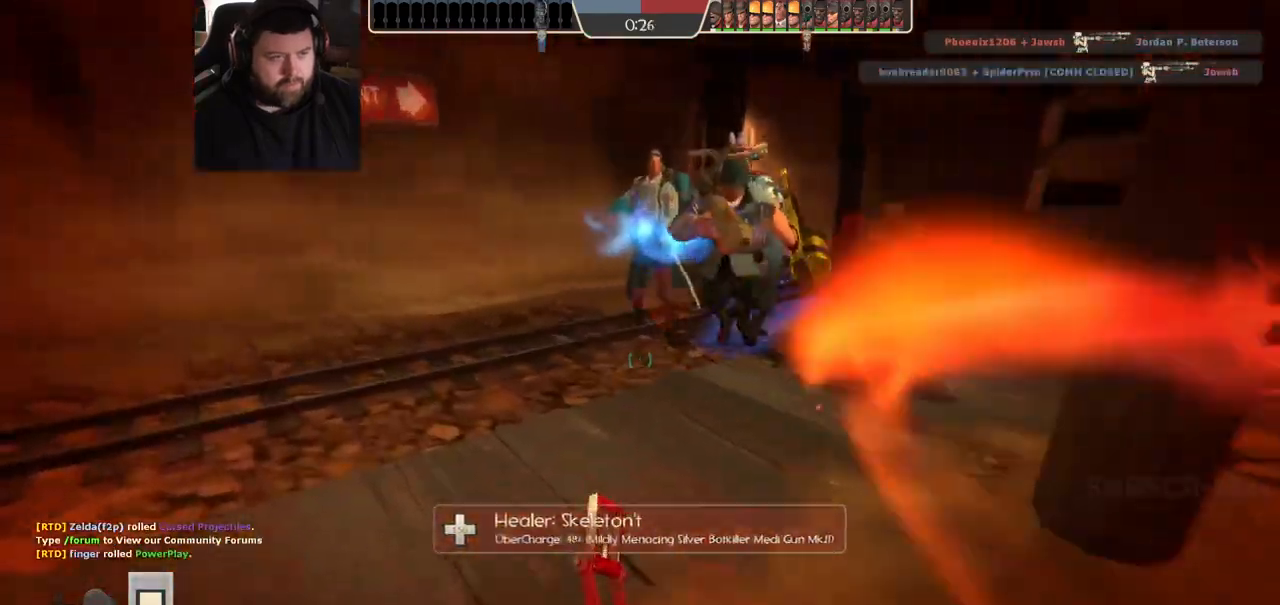
{"dt_ms": 500, "buttons": ["R2"], "left_stick": "down", "right_stick": "center", "events": [[183, "left_stick", "up"], [367, "R2", "down"], [400, "left_stick", "down"]]}
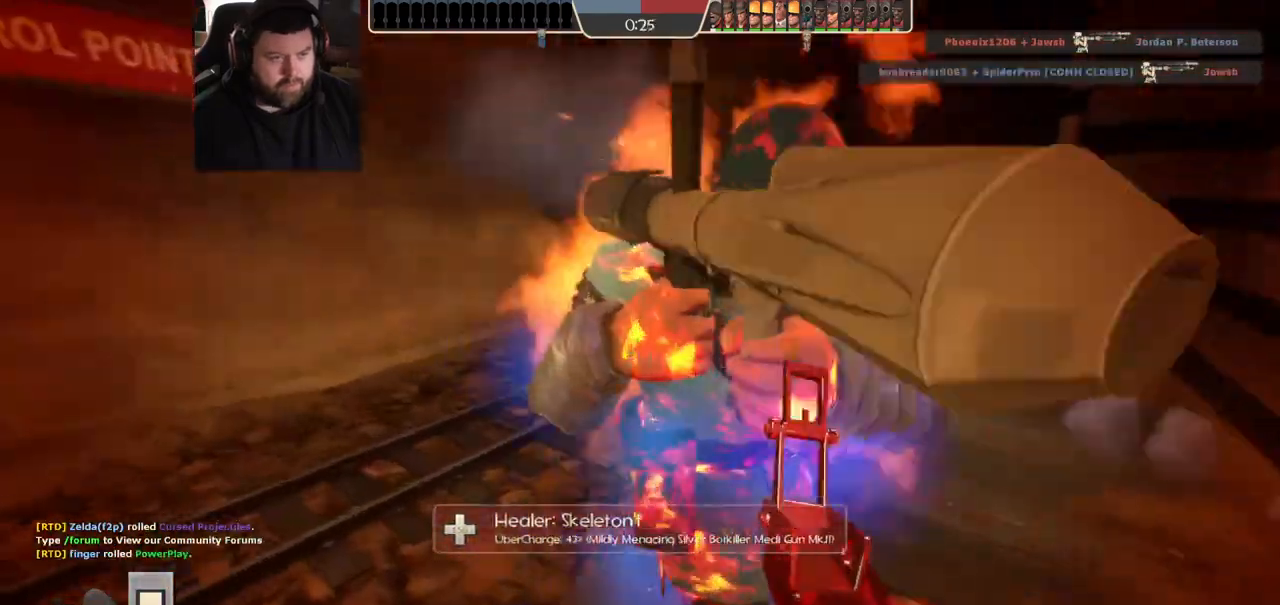
{"dt_ms": 500, "buttons": [], "left_stick": "left", "right_stick": "right", "events": [[50, "R2", "up"], [100, "R2", "down"], [150, "left_stick", "left"], [200, "R2", "up"], [383, "right_stick", "right"]]}
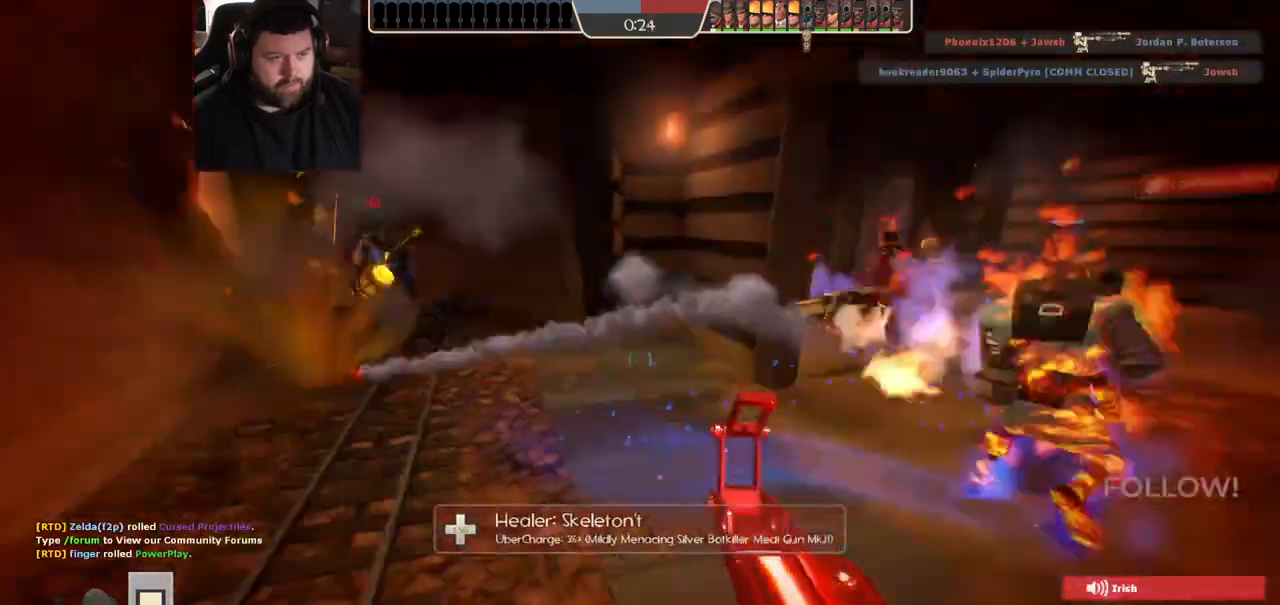
{"dt_ms": 500, "buttons": [], "left_stick": "up-left", "right_stick": "right", "events": [[67, "right_stick", "center"], [167, "SQUARE", "down"], [167, "left_stick", "up-left"], [233, "SQUARE", "up"], [400, "right_stick", "right"]]}
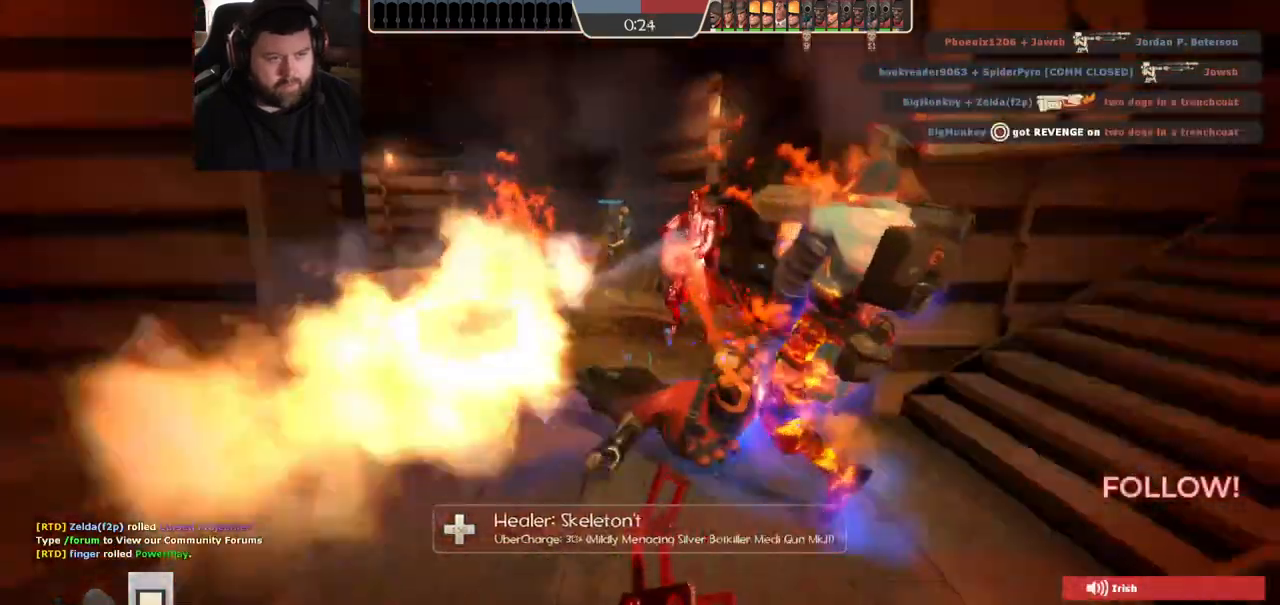
{"dt_ms": 1000, "buttons": [], "left_stick": "right", "right_stick": "center", "events": [[33, "left_stick", "left"], [400, "left_stick", "down-left"], [517, "left_stick", "down"], [517, "right_stick", "down"], [600, "R2", "down"], [667, "right_stick", "center"], [833, "left_stick", "down-right"], [933, "R2", "up"], [967, "left_stick", "right"]]}
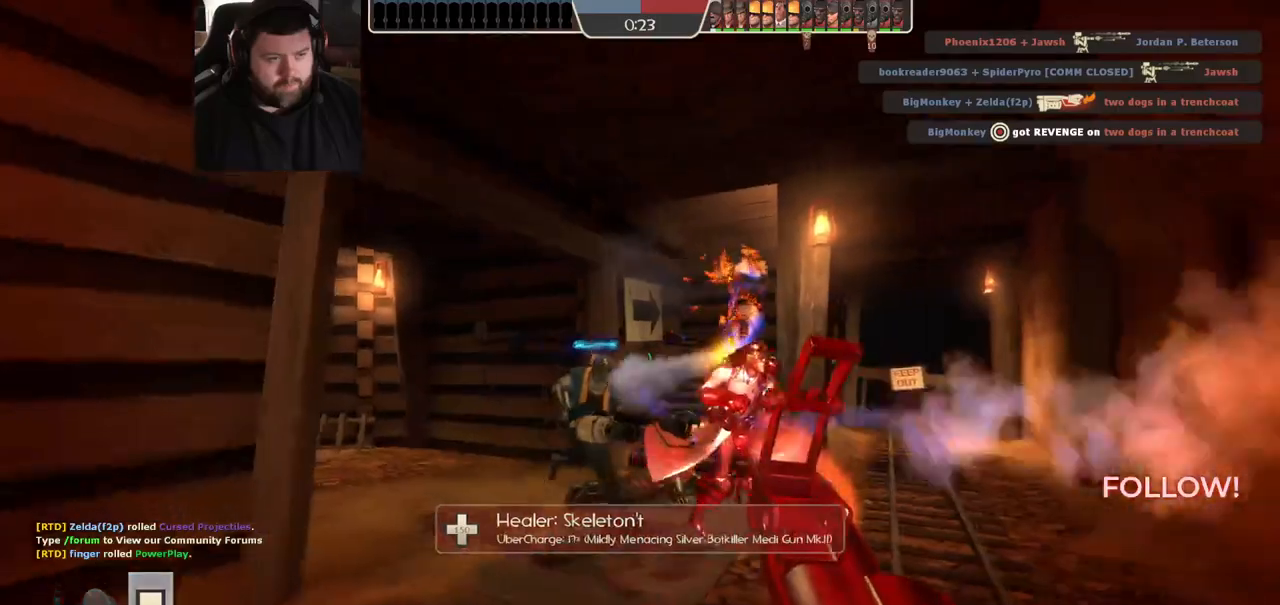
{"dt_ms": 500, "buttons": [], "left_stick": "up", "right_stick": "center", "events": [[33, "SQUARE", "down"], [67, "left_stick", "up-right"], [117, "SQUARE", "up"], [167, "SQUARE", "down"], [250, "SQUARE", "up"], [250, "left_stick", "up"], [317, "SQUARE", "down"], [383, "SQUARE", "up"]]}
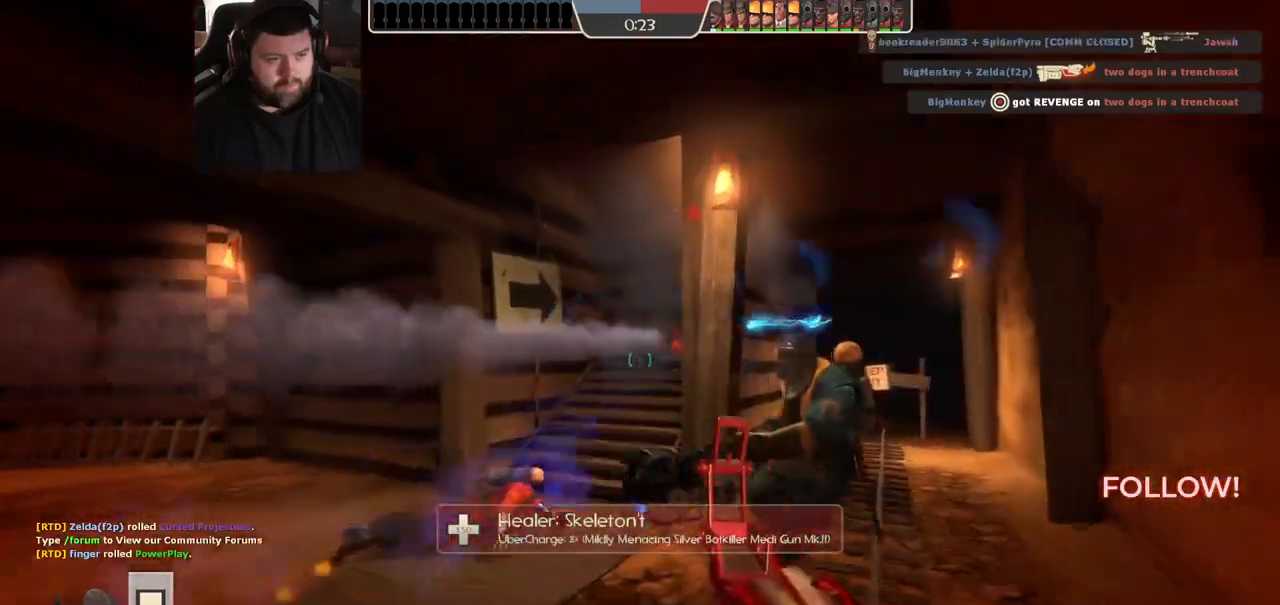
{"dt_ms": 500, "buttons": [], "left_stick": "left", "right_stick": "up-right", "events": [[33, "left_stick", "up-left"], [400, "right_stick", "up-right"], [500, "left_stick", "left"]]}
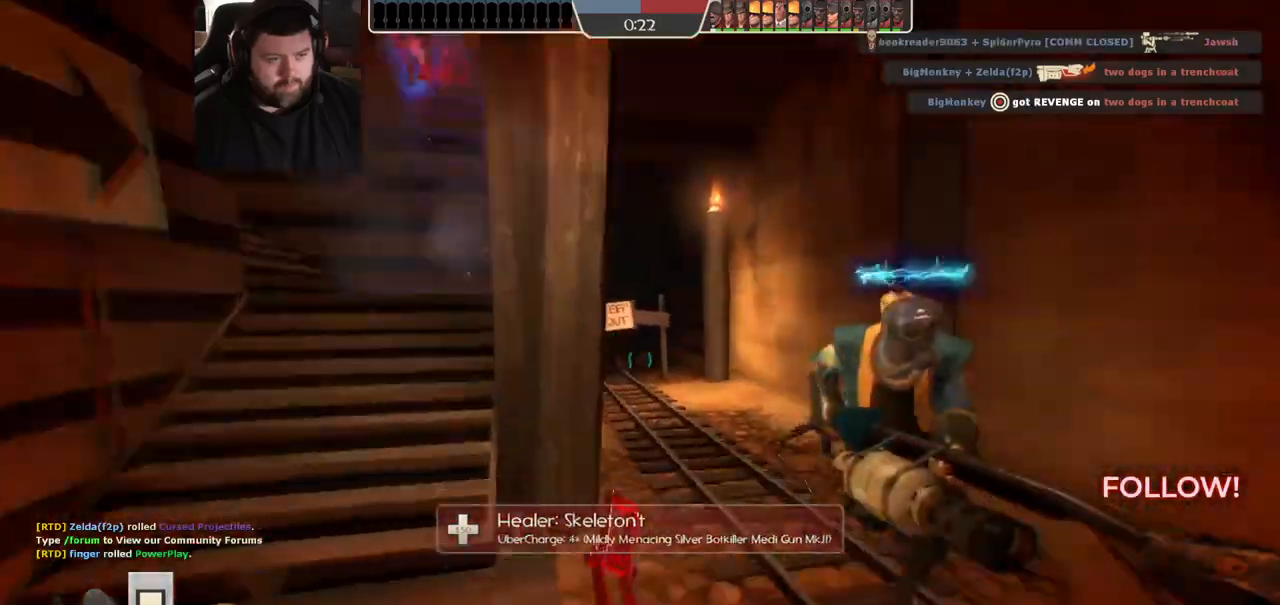
{"dt_ms": 500, "buttons": ["R2"], "left_stick": "down-left", "right_stick": "right", "events": [[317, "right_stick", "right"], [433, "R2", "down"], [467, "left_stick", "down-left"]]}
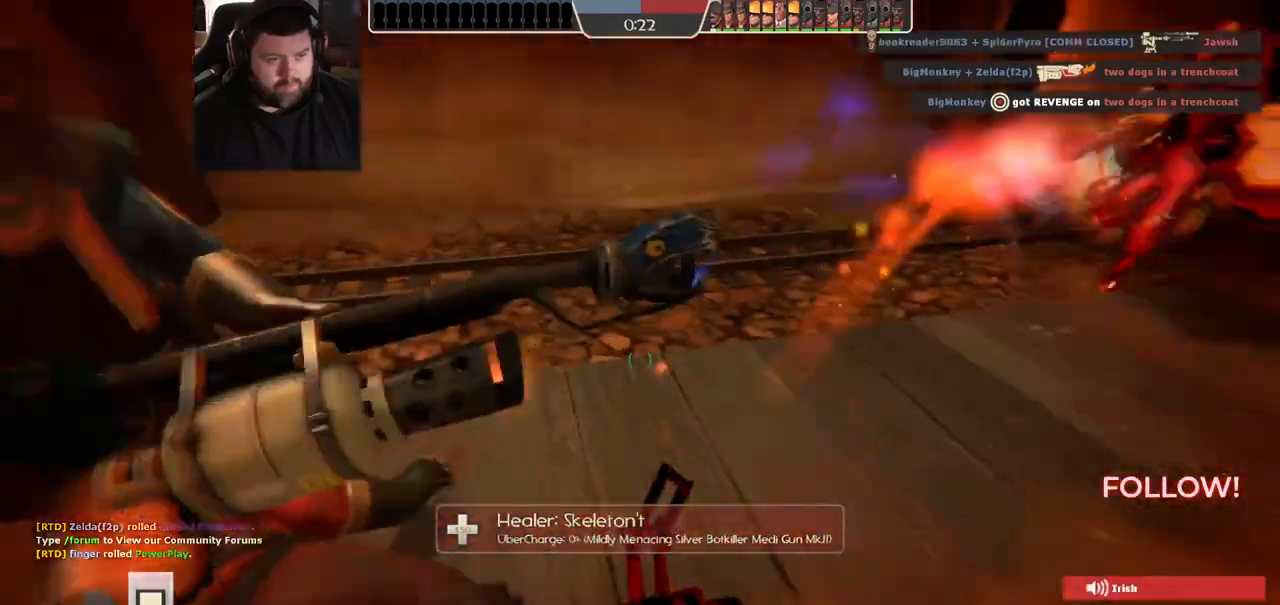
{"dt_ms": 500, "buttons": [], "left_stick": "up-right", "right_stick": "down-left", "events": [[50, "right_stick", "center"], [83, "left_stick", "down"], [183, "left_stick", "down-right"], [317, "R2", "up"], [383, "left_stick", "right"], [417, "right_stick", "down-left"], [483, "left_stick", "up-right"]]}